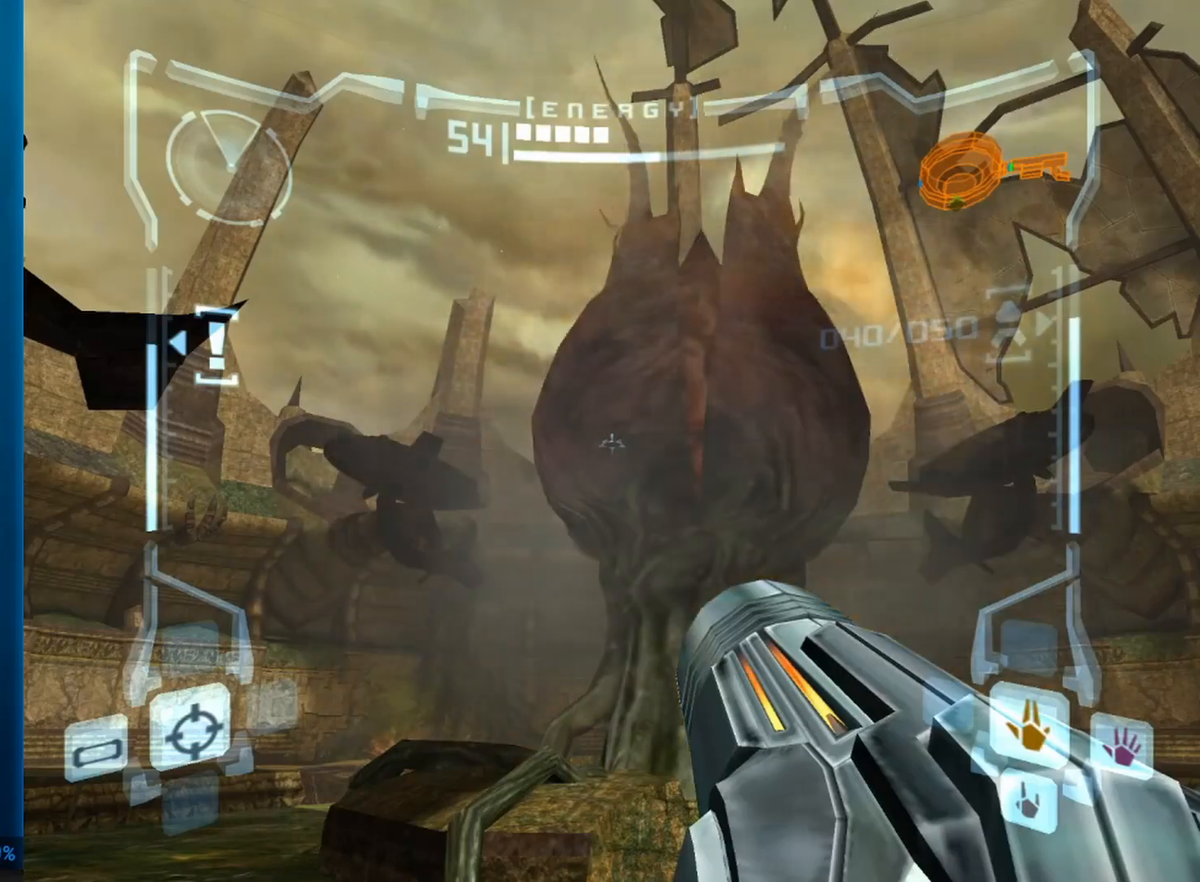
Gameplay with a controller (Nintendo layout); each line is a JSON object with the inputs held at the frame after it. "events" lists button and stick changes between this image and that frame as [ms after this image, input, new state], when the widget could be followed in between. Not read: L3 R3 right_stick.
{"buttons": ["L1"], "left_stick": "center", "events": []}
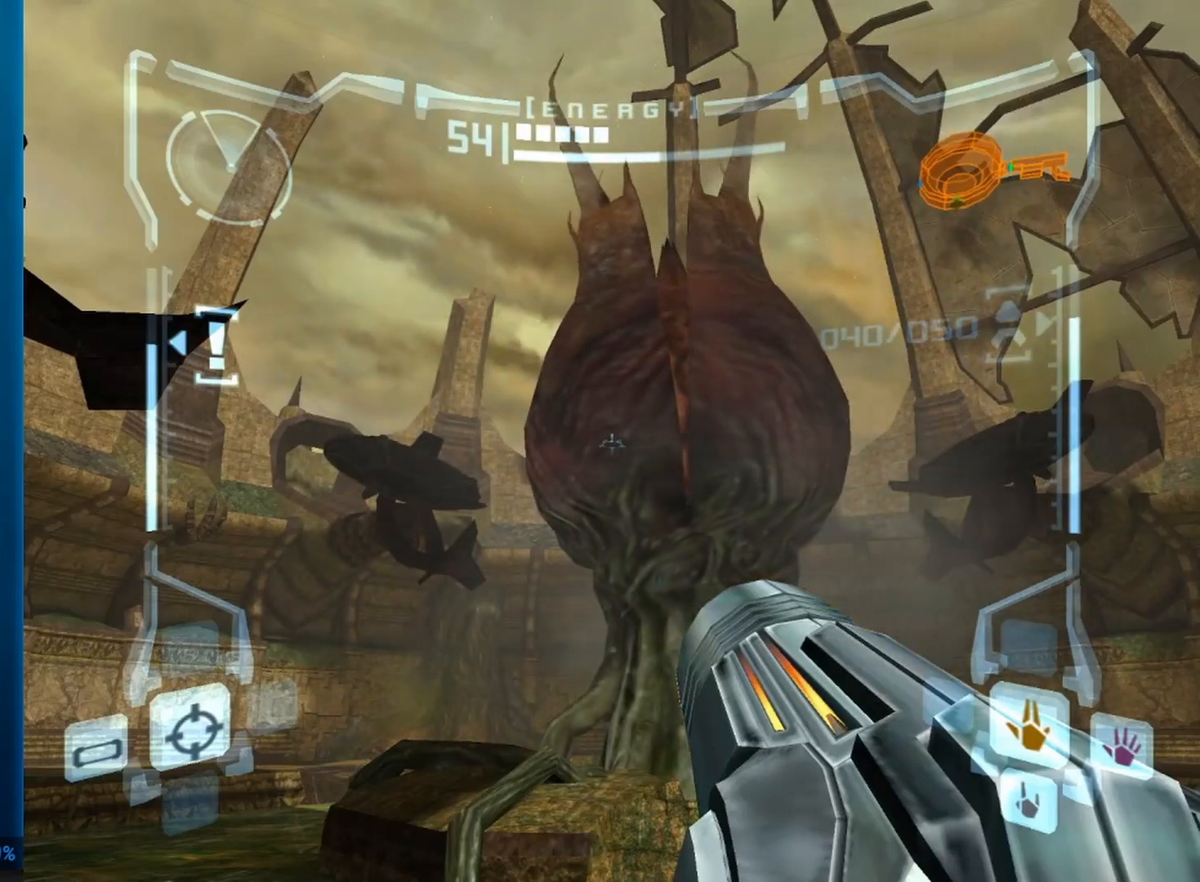
{"buttons": [], "left_stick": "center", "events": [[200, "L1", "up"]]}
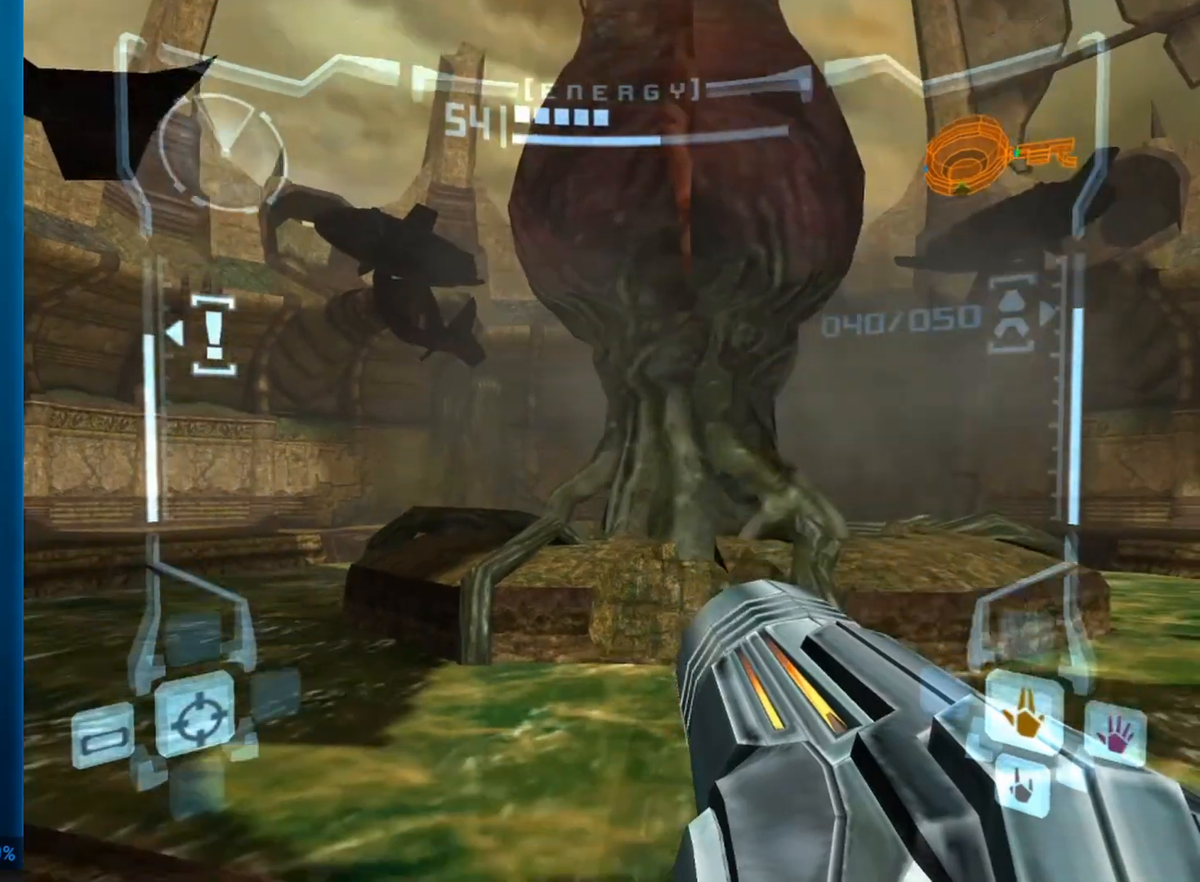
{"buttons": ["L1"], "left_stick": "left", "events": [[183, "L1", "down"], [233, "left_stick", "left"]]}
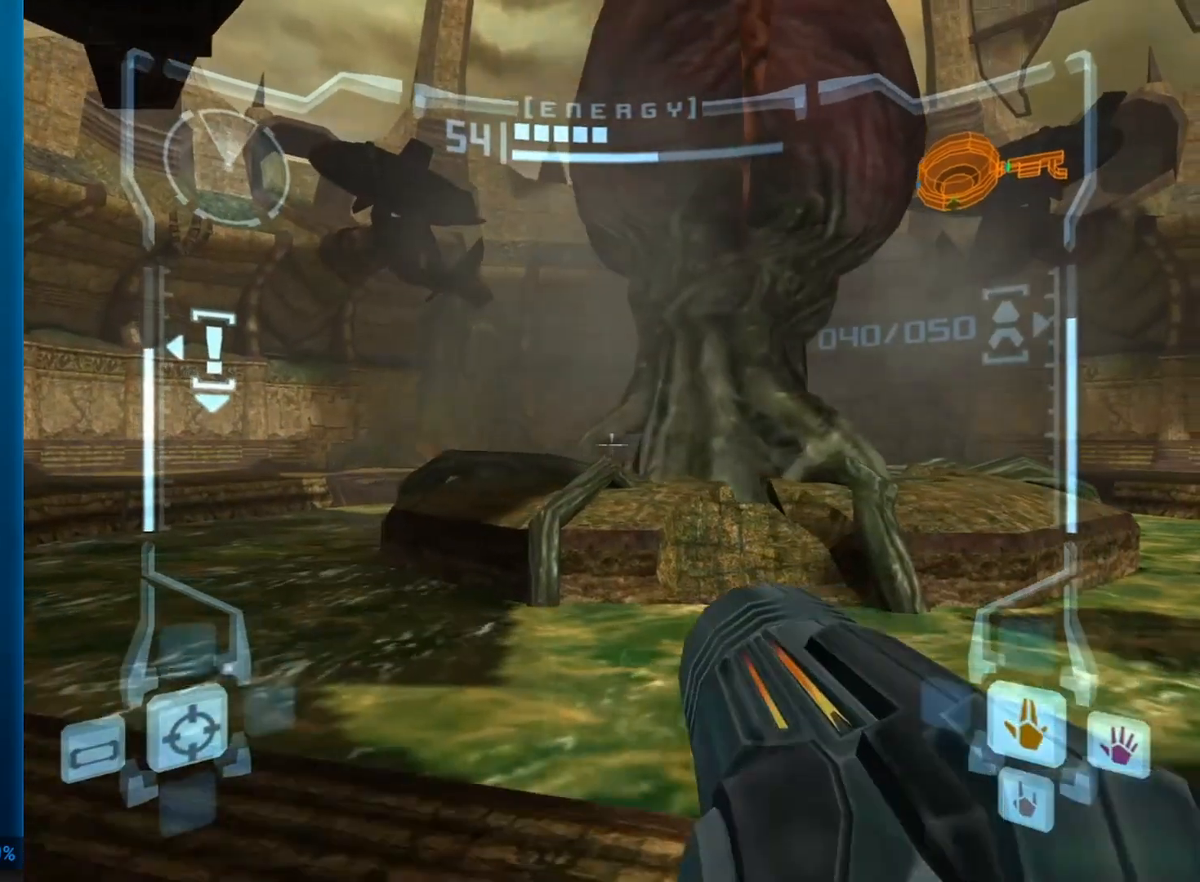
{"buttons": ["L1"], "left_stick": "left", "events": [[100, "B", "down"], [250, "B", "up"]]}
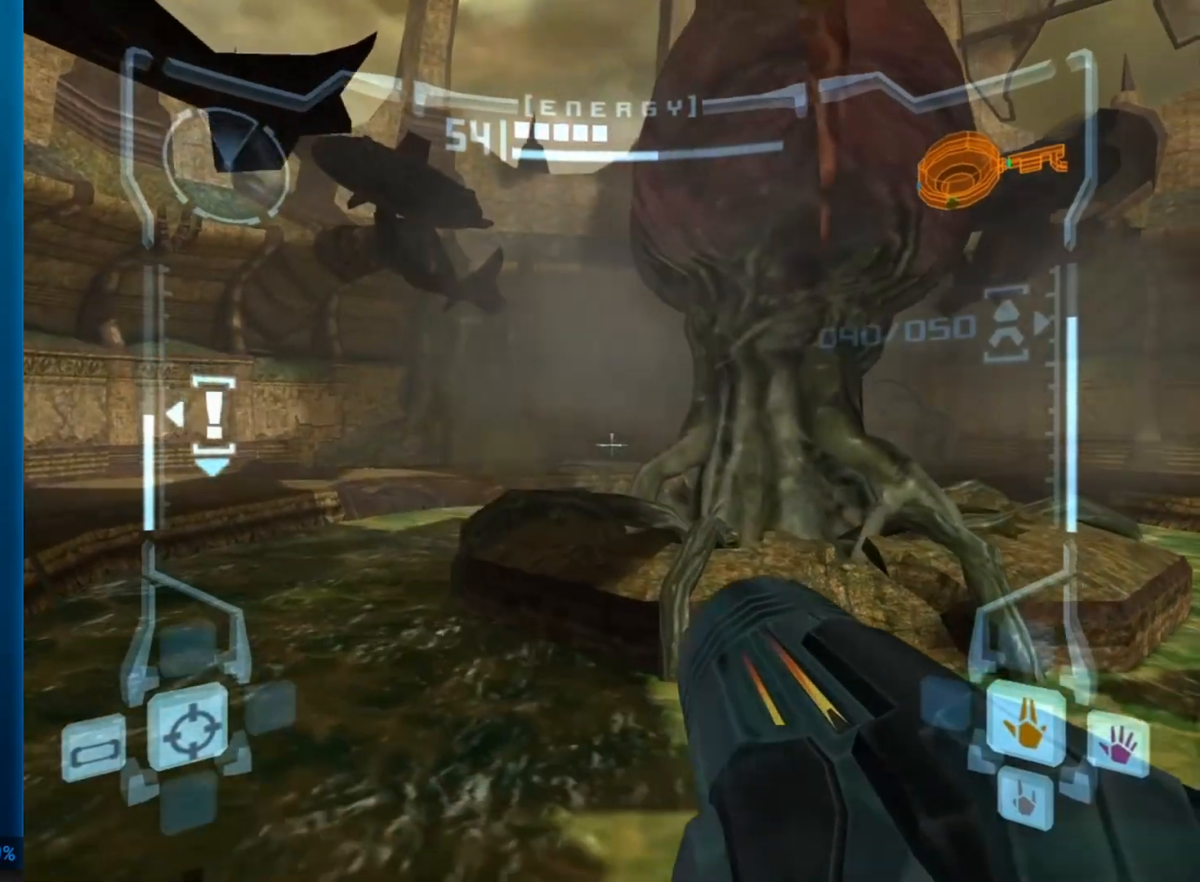
{"buttons": [], "left_stick": "left", "events": [[67, "L1", "up"]]}
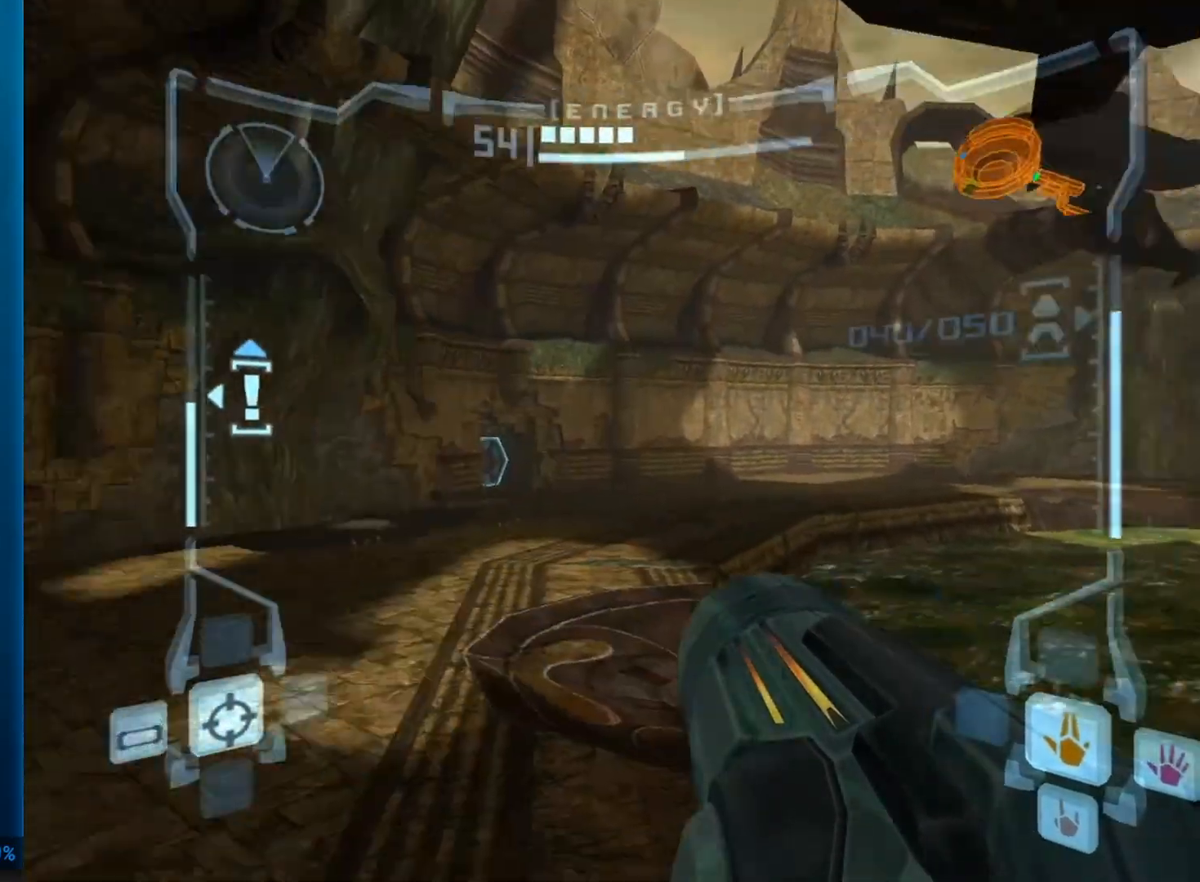
{"buttons": ["L1"], "left_stick": "up", "events": [[50, "left_stick", "up-left"], [300, "L1", "down"], [350, "left_stick", "up"], [383, "B", "down"], [483, "B", "up"]]}
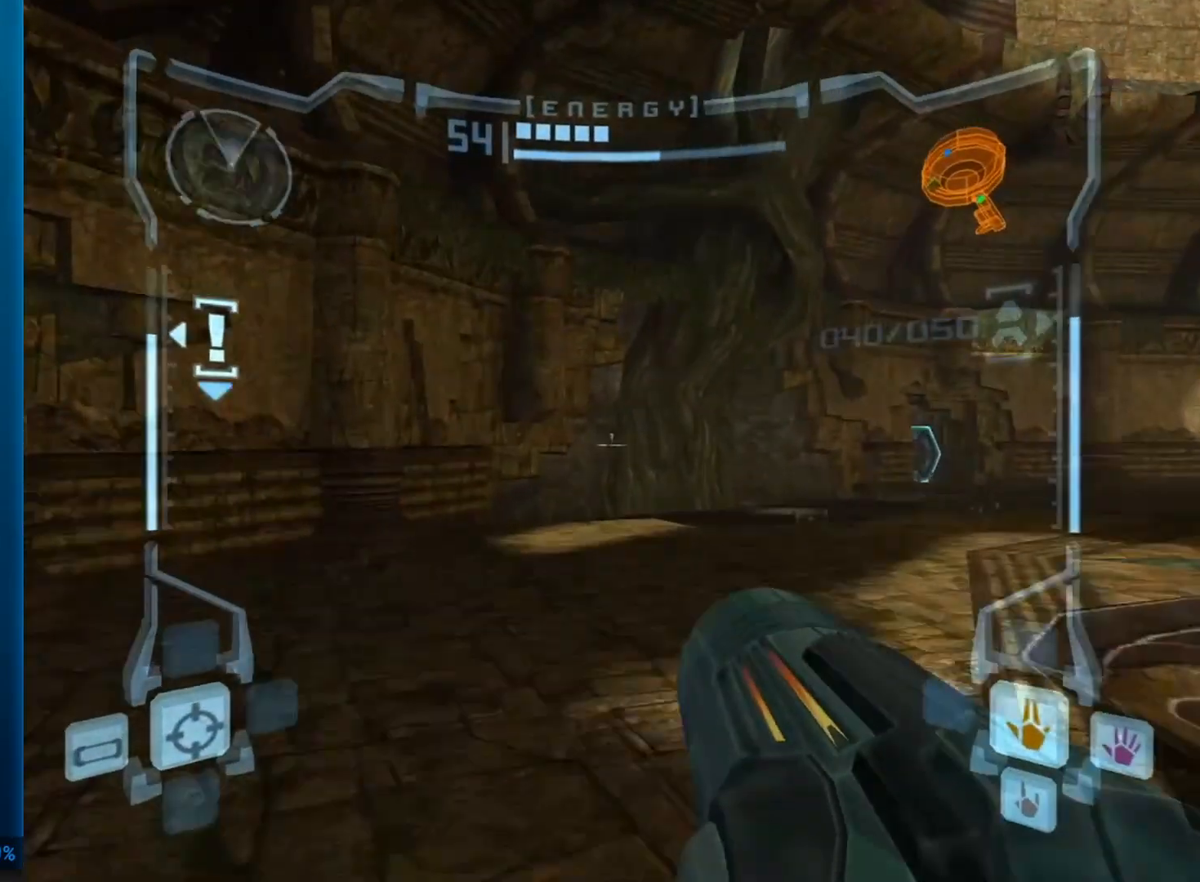
{"buttons": [], "left_stick": "up-right", "events": [[100, "left_stick", "up-right"], [233, "L1", "up"]]}
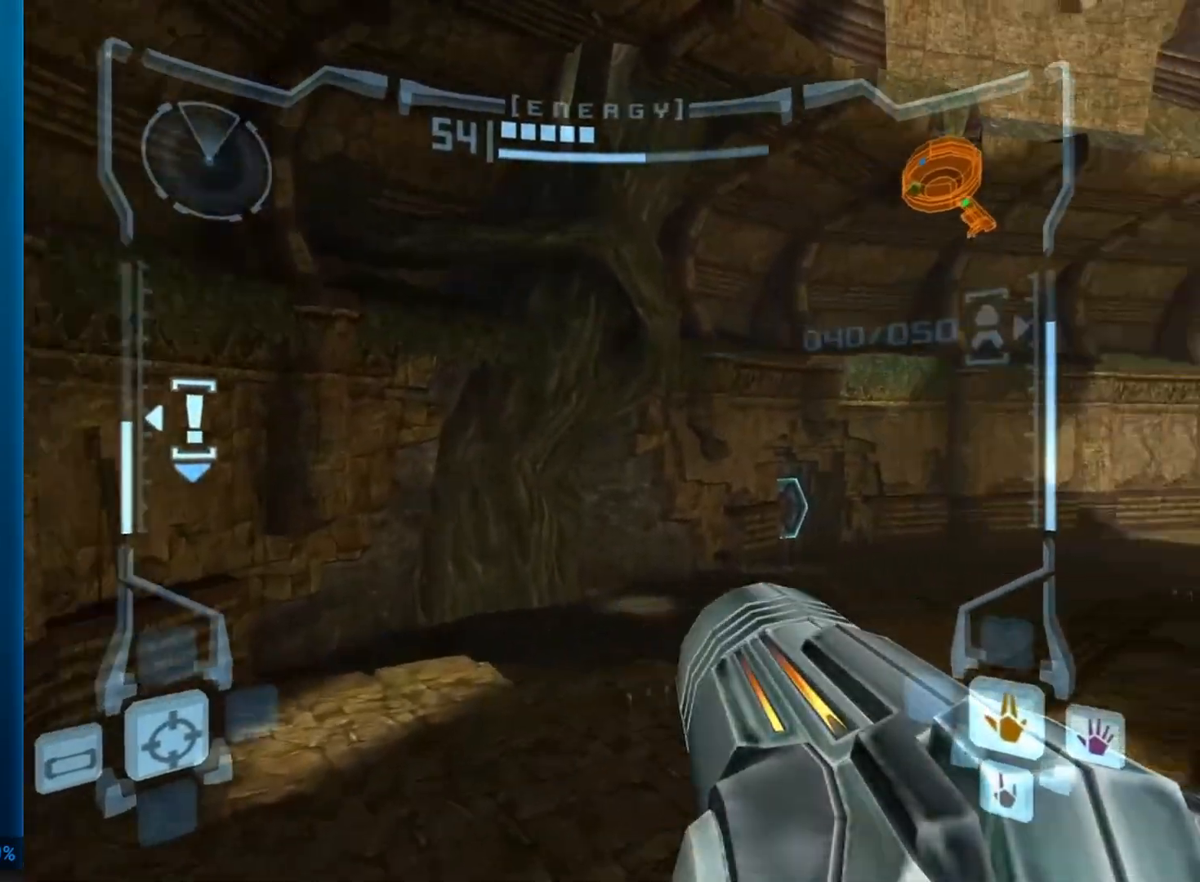
{"buttons": [], "left_stick": "up", "events": [[283, "left_stick", "up"]]}
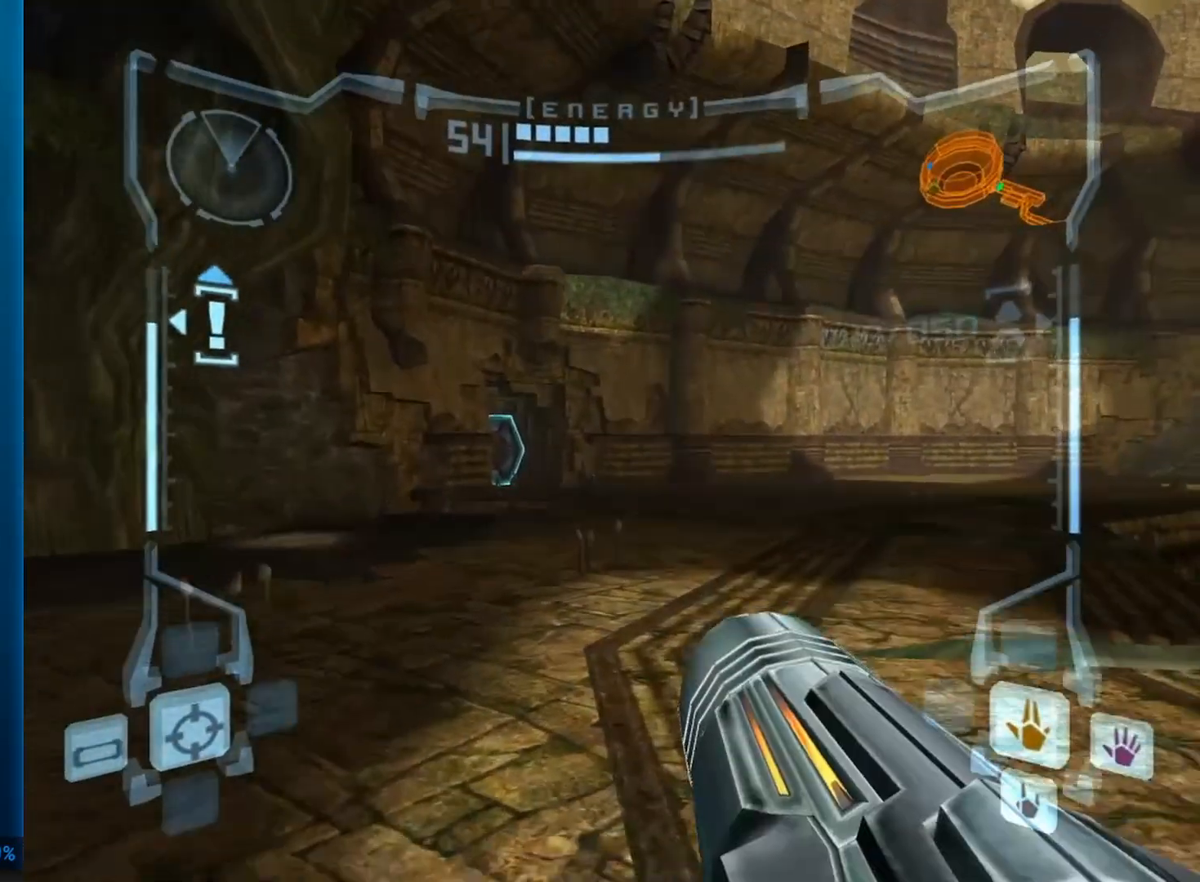
{"buttons": ["R1"], "left_stick": "up-right", "events": [[33, "L1", "down"], [67, "B", "down"], [133, "left_stick", "up-left"], [150, "B", "up"], [300, "L1", "up"], [383, "left_stick", "up-right"], [400, "R1", "down"]]}
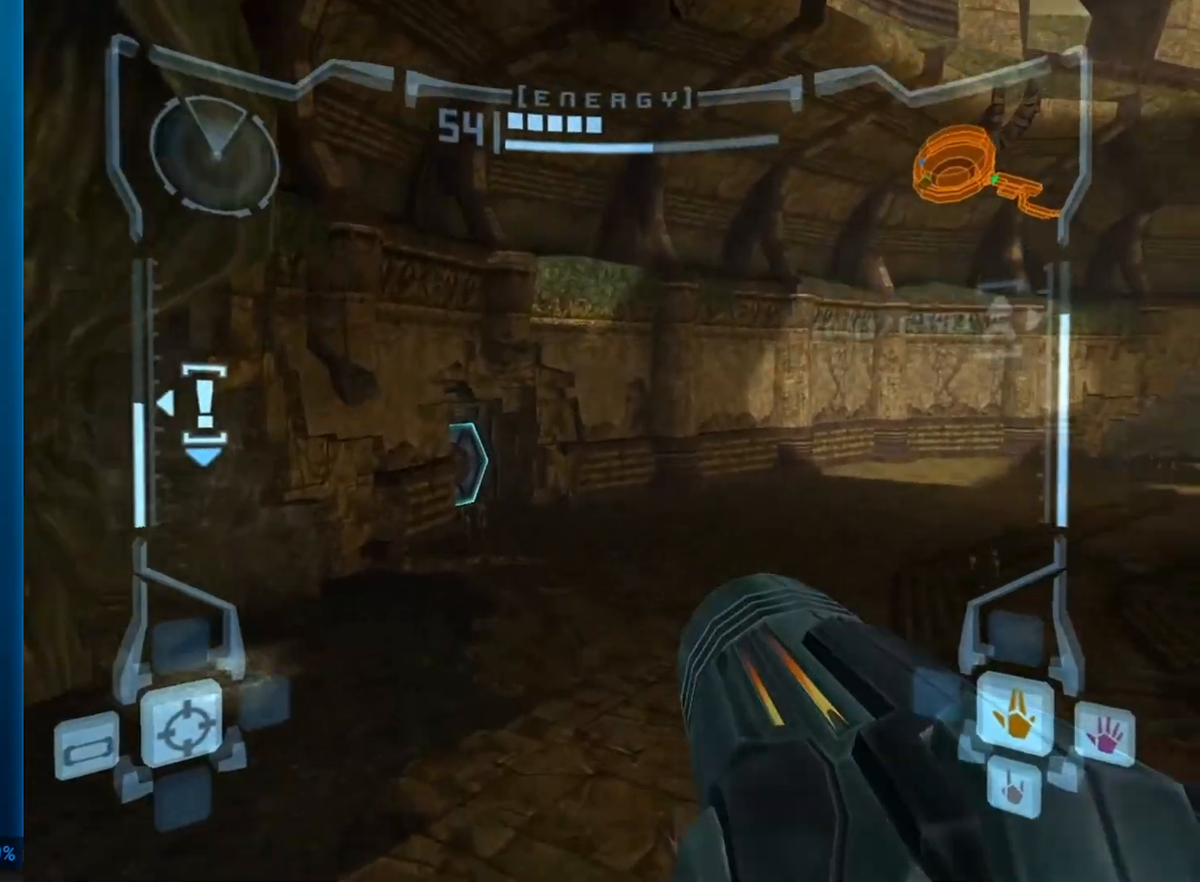
{"buttons": ["L1", "R1"], "left_stick": "up", "events": [[317, "left_stick", "up"], [450, "L1", "down"]]}
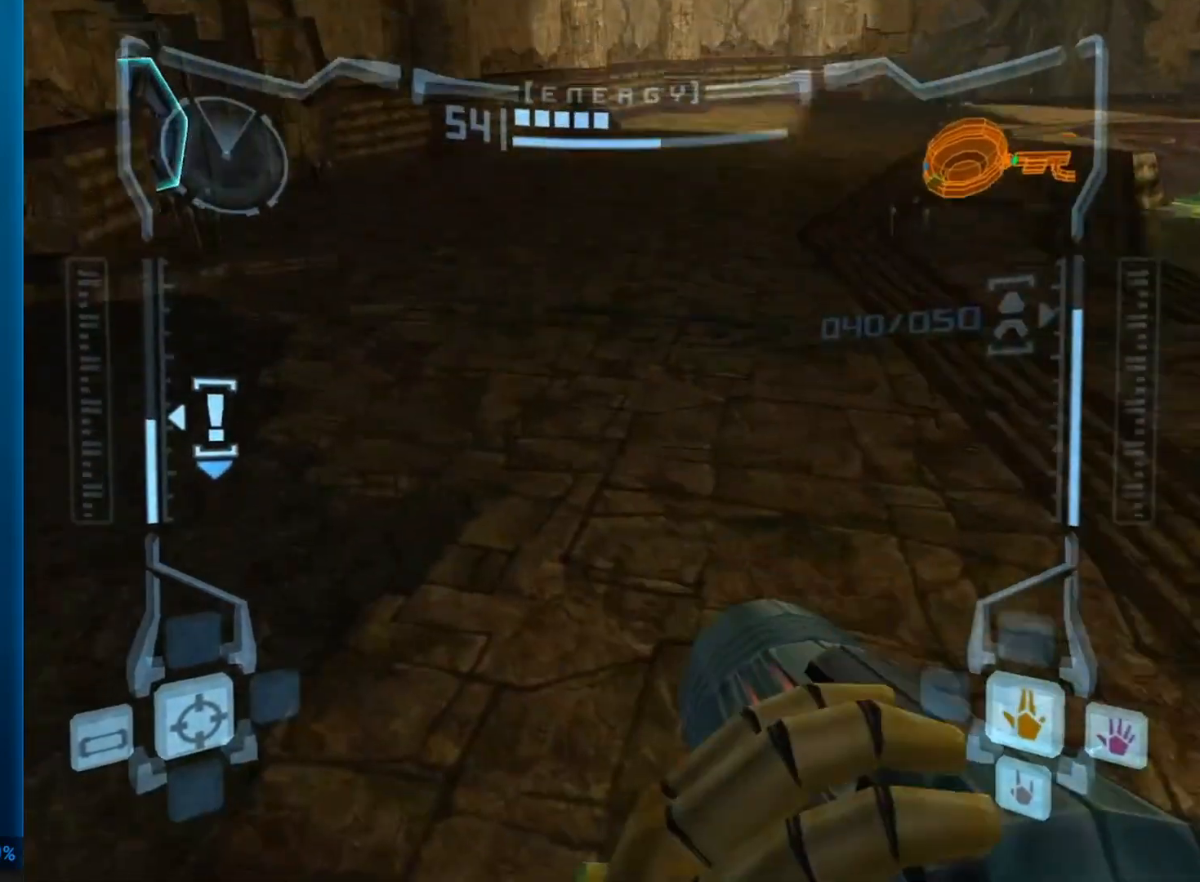
{"buttons": [], "left_stick": "up", "events": [[17, "B", "down"], [133, "B", "up"], [200, "L1", "up"], [300, "left_stick", "up-right"], [467, "R1", "up"], [467, "left_stick", "up"]]}
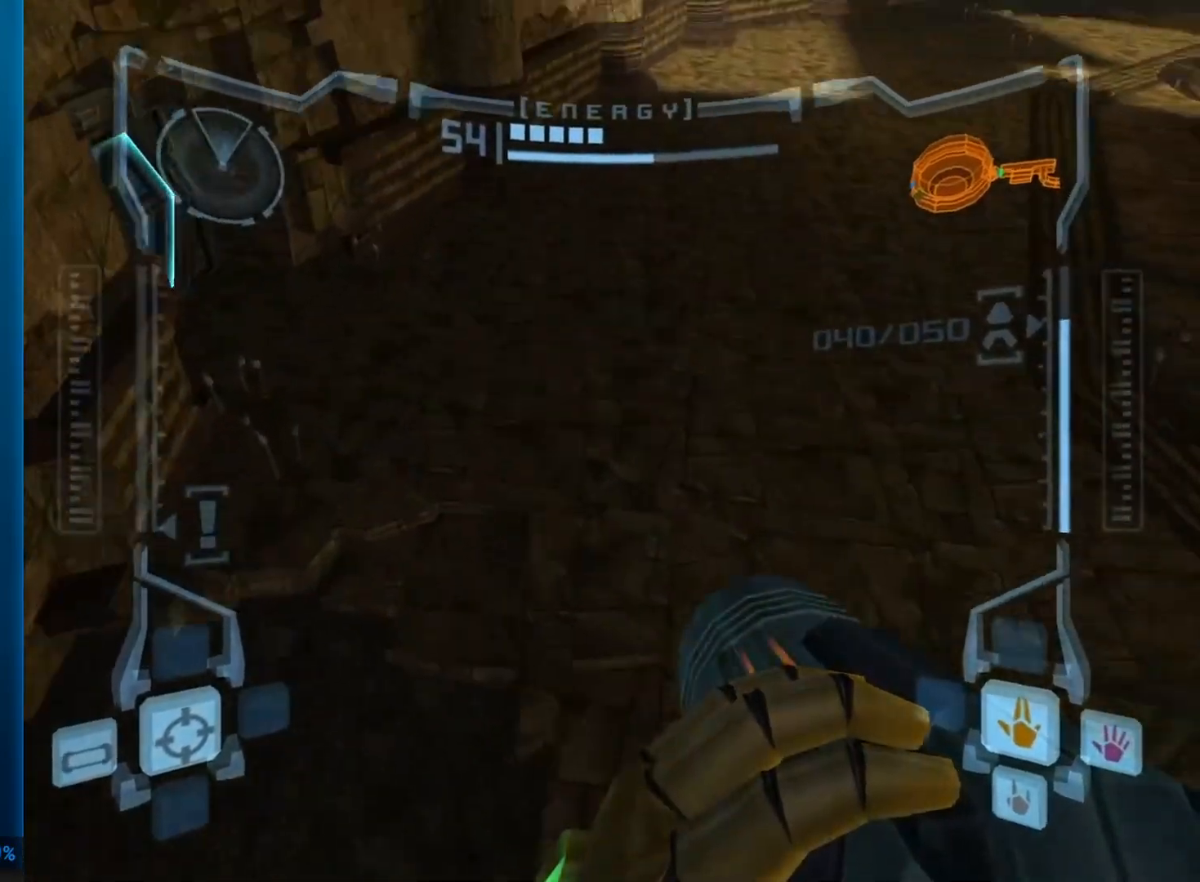
{"buttons": [], "left_stick": "up", "events": []}
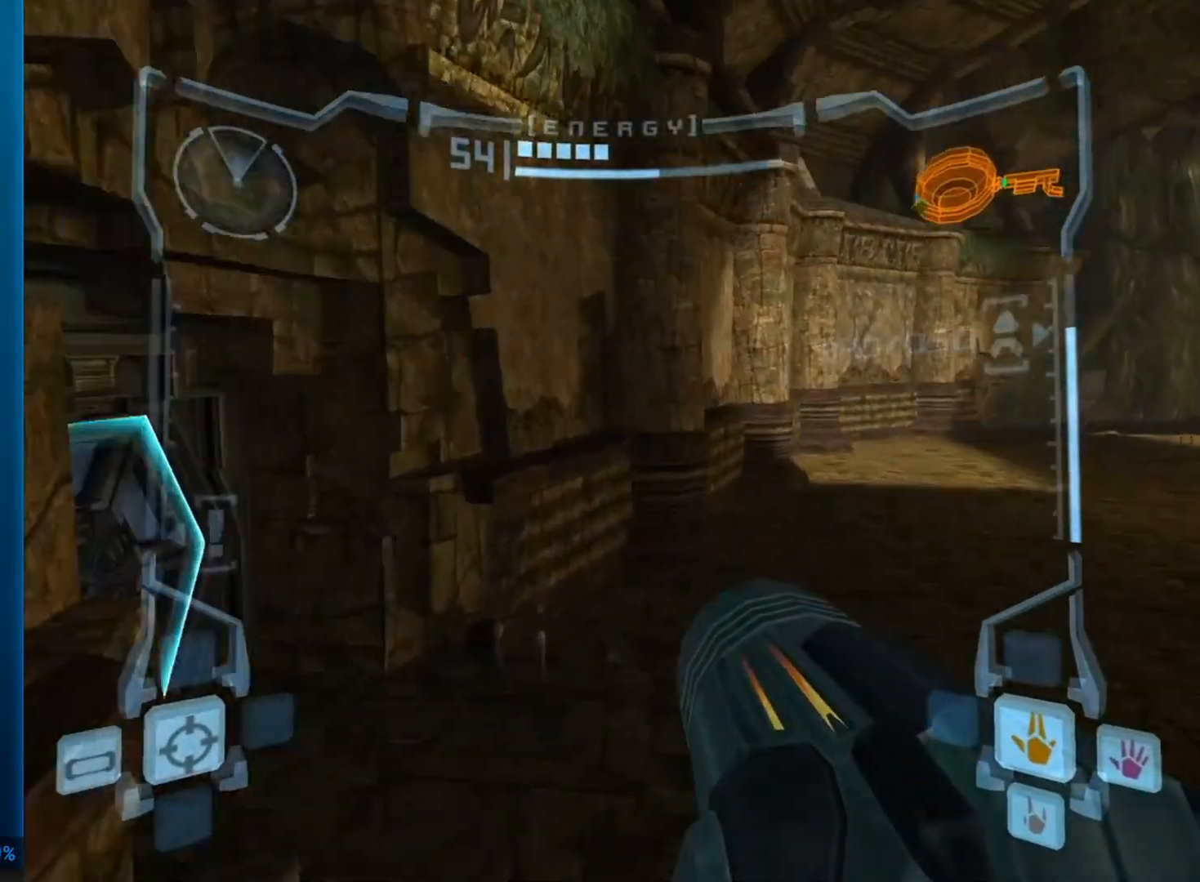
{"buttons": ["L1"], "left_stick": "up-left", "events": [[150, "L1", "down"], [300, "left_stick", "up-left"]]}
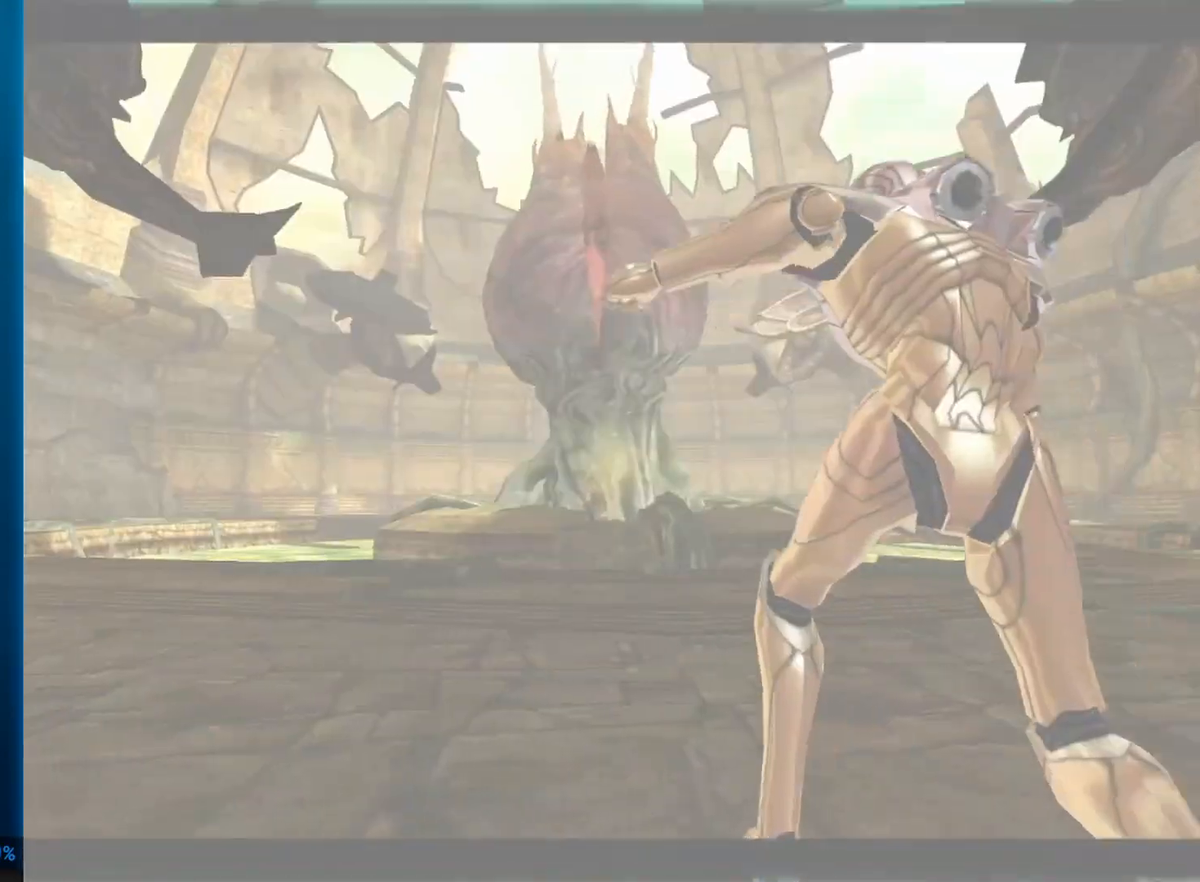
{"buttons": [], "left_stick": "center", "events": [[200, "left_stick", "center"], [283, "L1", "up"], [300, "START", "down"], [483, "START", "up"]]}